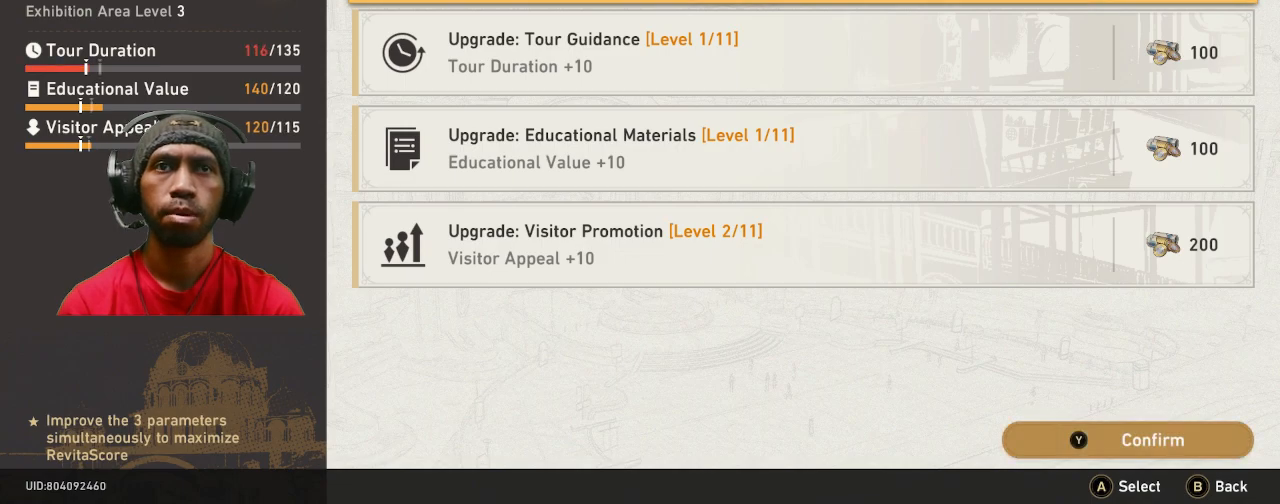
Gameplay with a controller (PlayStation layout); each line is a JSON object with the inputs held at the frame after it. "events" lists button and stick changes between this image and that frame as [ms after this image, input, new state], when the widget could be followed in between. Not read: R3.
{"buttons": ["R2"], "left_stick": "center", "right_stick": "center", "events": []}
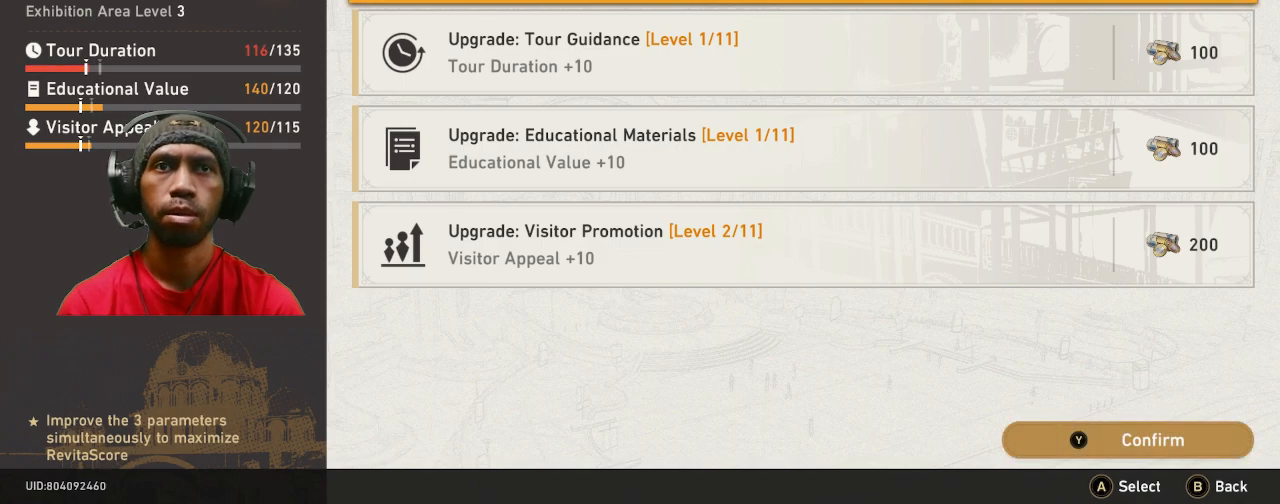
{"buttons": ["R2"], "left_stick": "center", "right_stick": "center", "events": []}
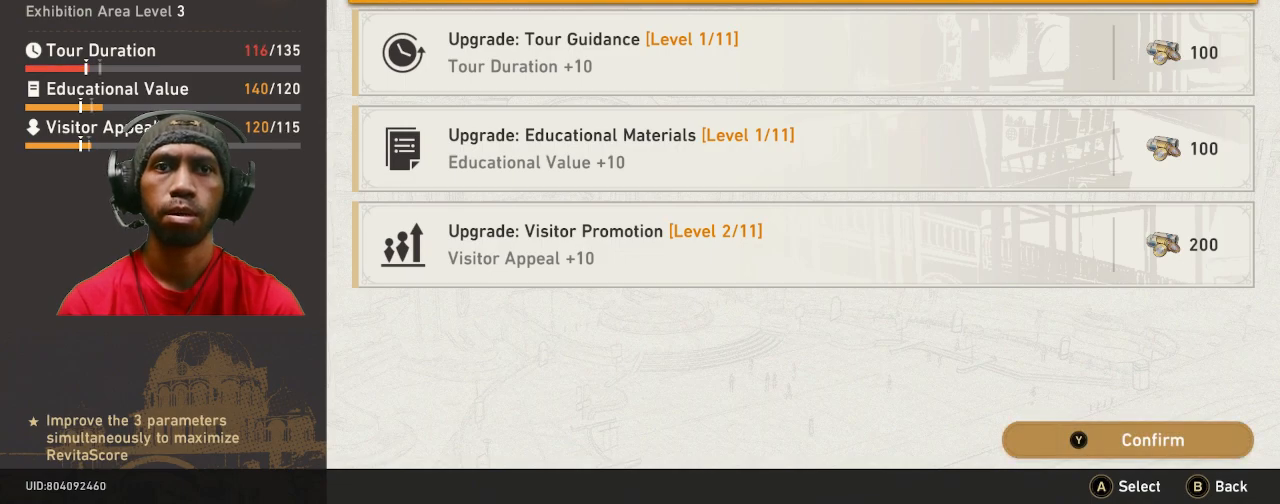
{"buttons": ["R2"], "left_stick": "center", "right_stick": "center", "events": [[283, "TRIANGLE", "down"], [417, "TRIANGLE", "up"]]}
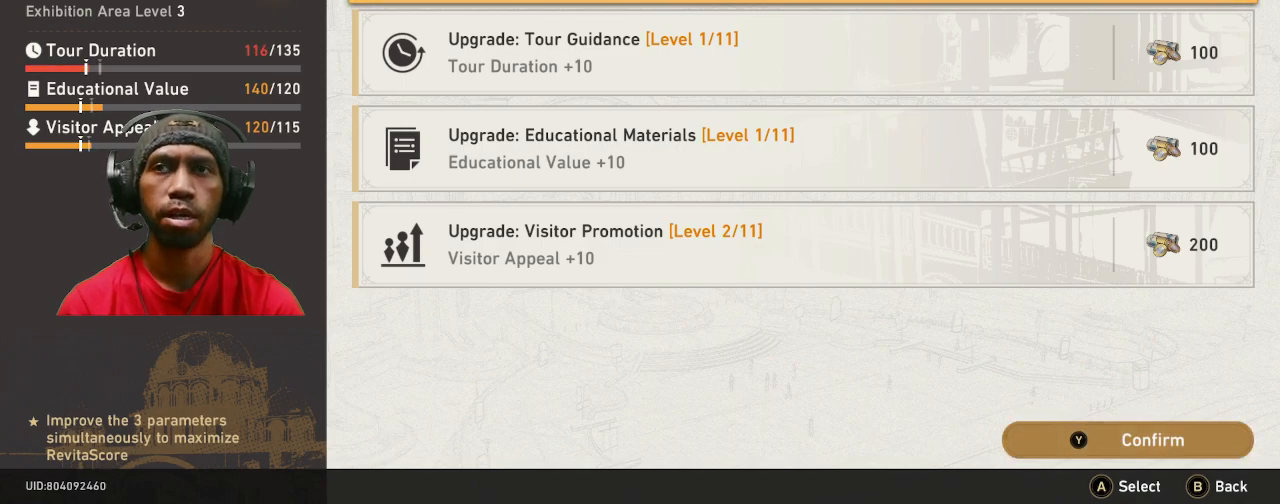
{"buttons": ["R2"], "left_stick": "center", "right_stick": "center"}
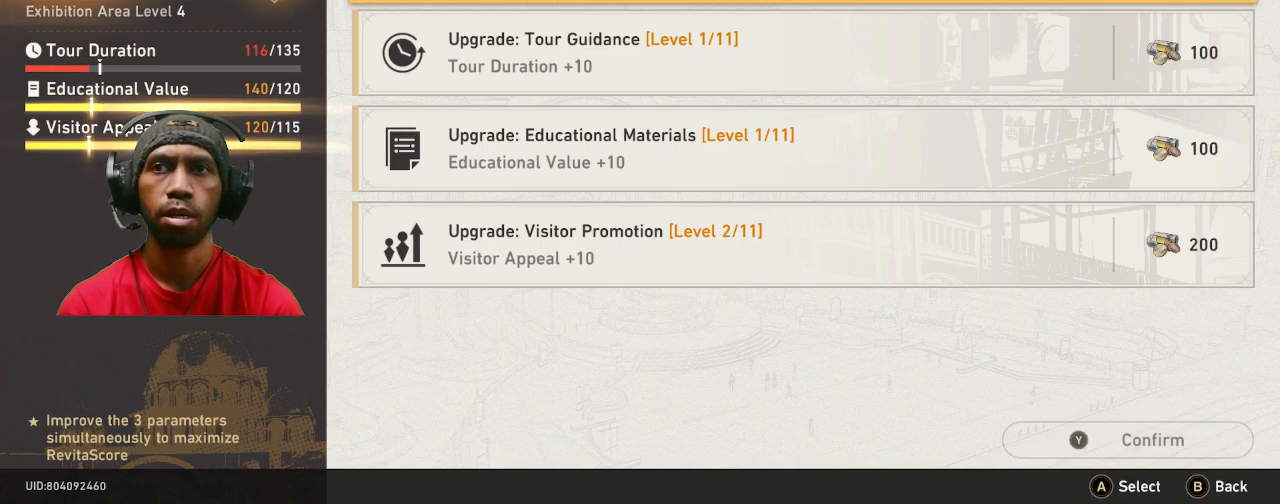
{"buttons": ["R2"], "left_stick": "center", "right_stick": "center", "events": []}
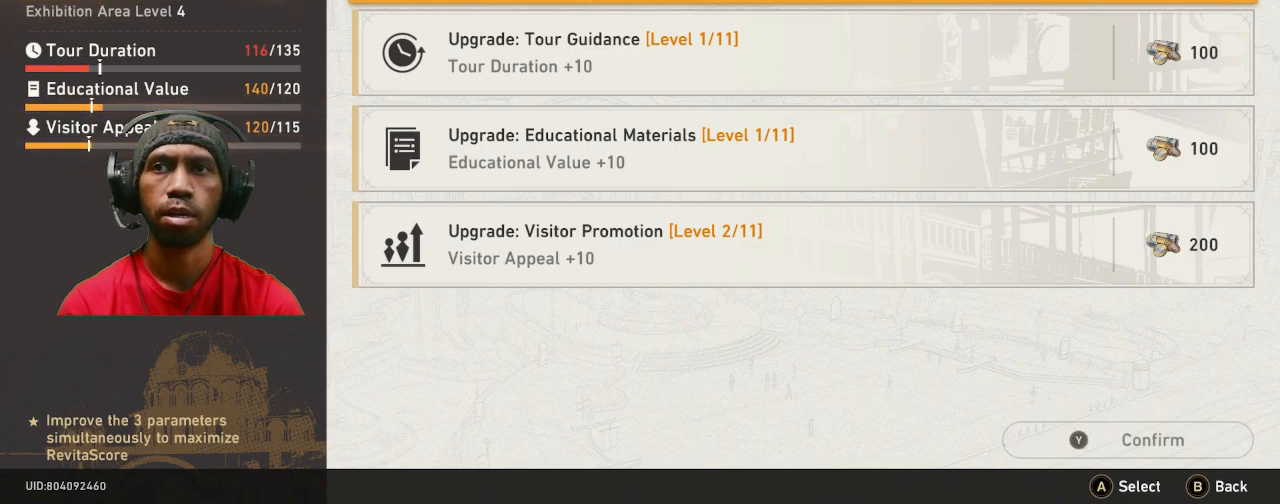
{"buttons": ["R2"], "left_stick": "center", "right_stick": "center", "events": []}
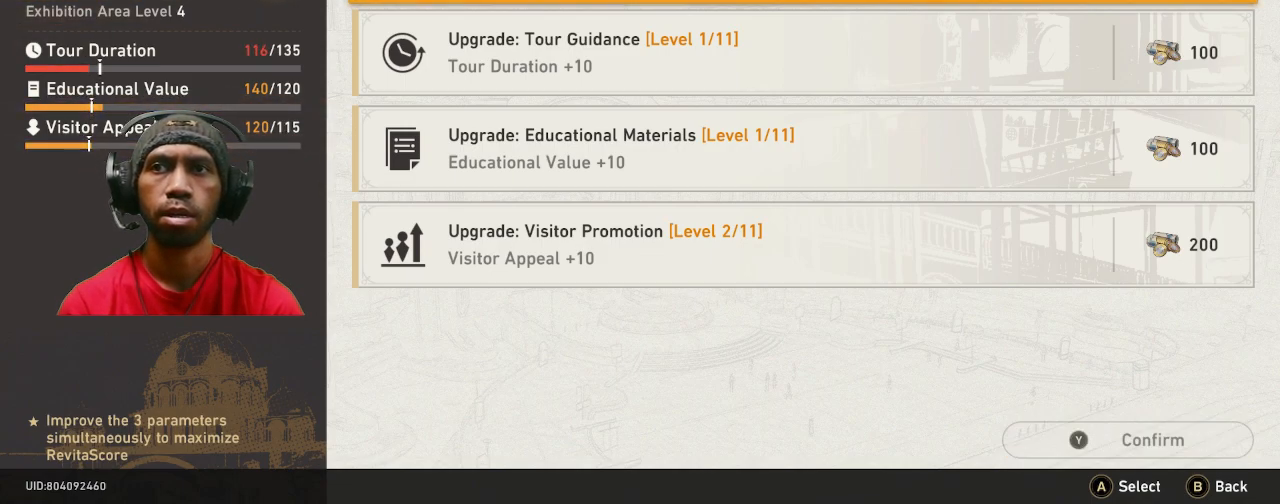
{"buttons": ["R2"], "left_stick": "center", "right_stick": "center", "events": []}